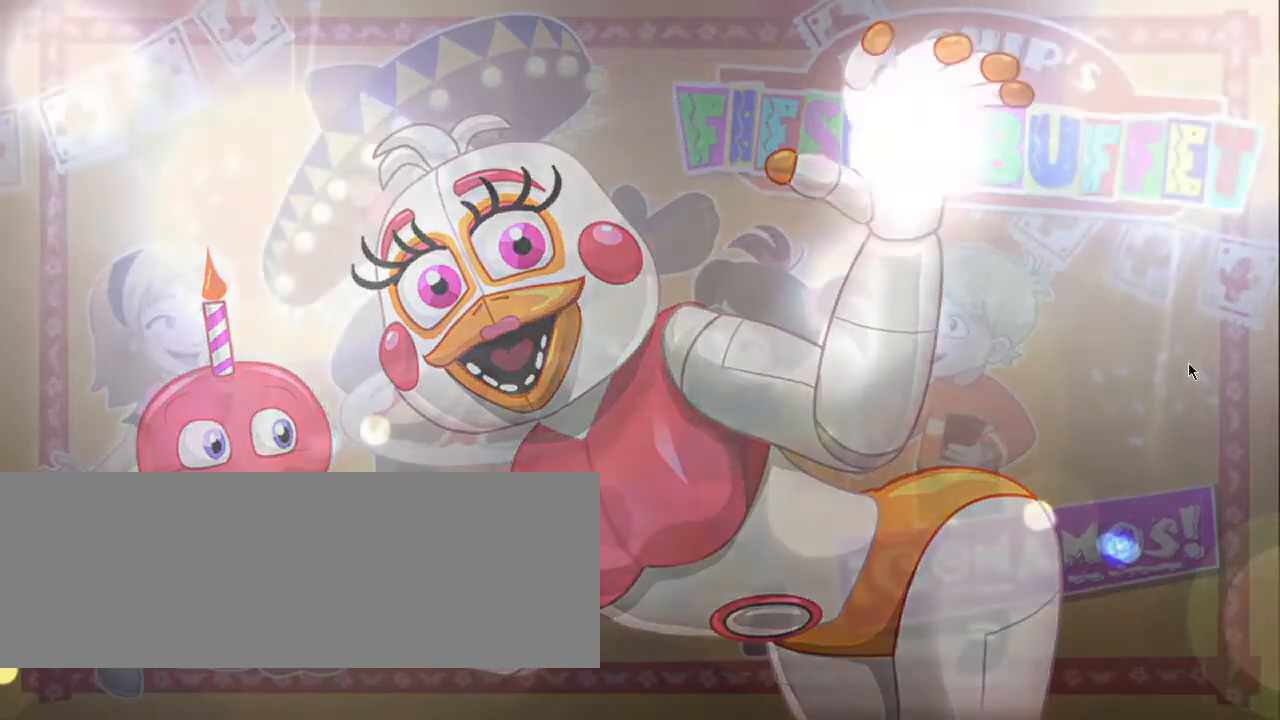
Gameplay with keyboard; each line is a JSON object with the keys held at the frame after it. "events" lists presses ("down") and releases ("up") of "0", "1", "2", "3", "4", "5", "6", "7", "8", "9", "a", "backspace", "caps_lock", "d", "down", "e", "equals", "escape", "f", "f1", "f10", "f11", "f12", "f2", "f3", "f4", "f5", "f6", "f7", "f8", "f9", "left", "minus", "q", "r", "right", "s", "space", "t", "tab", "tilde", "up" and "w" between this image and that frame as [ms after this image, input, new state], when the widget could be followed in between. No other keys are recorded. Mouse input is not recorded.
{"keys": []}
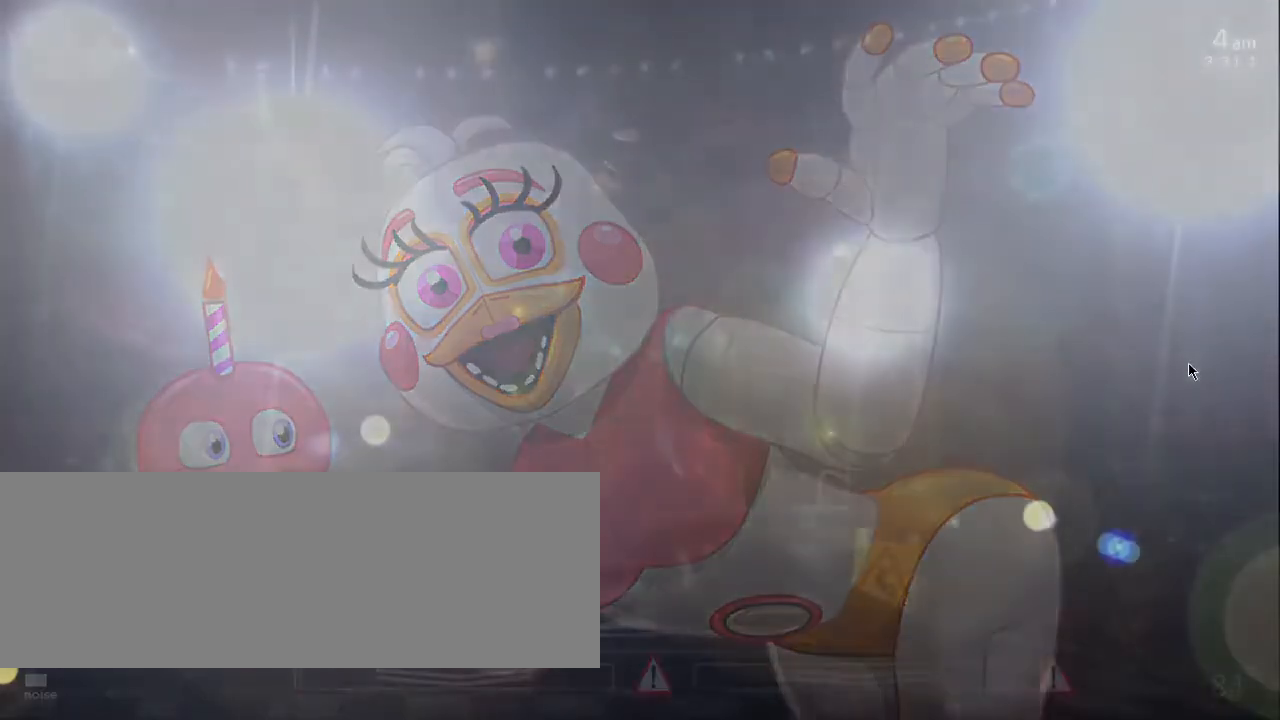
{"keys": [], "events": []}
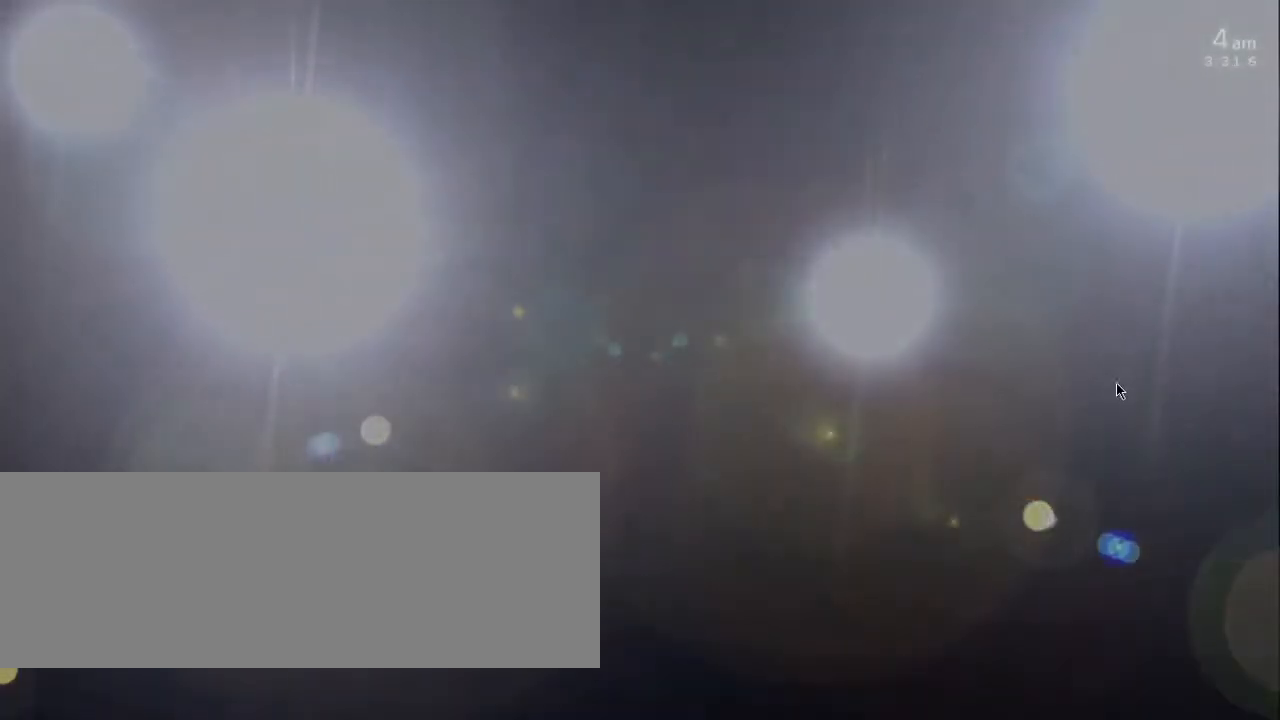
{"keys": ["d"], "events": [[434, "d", "down"]]}
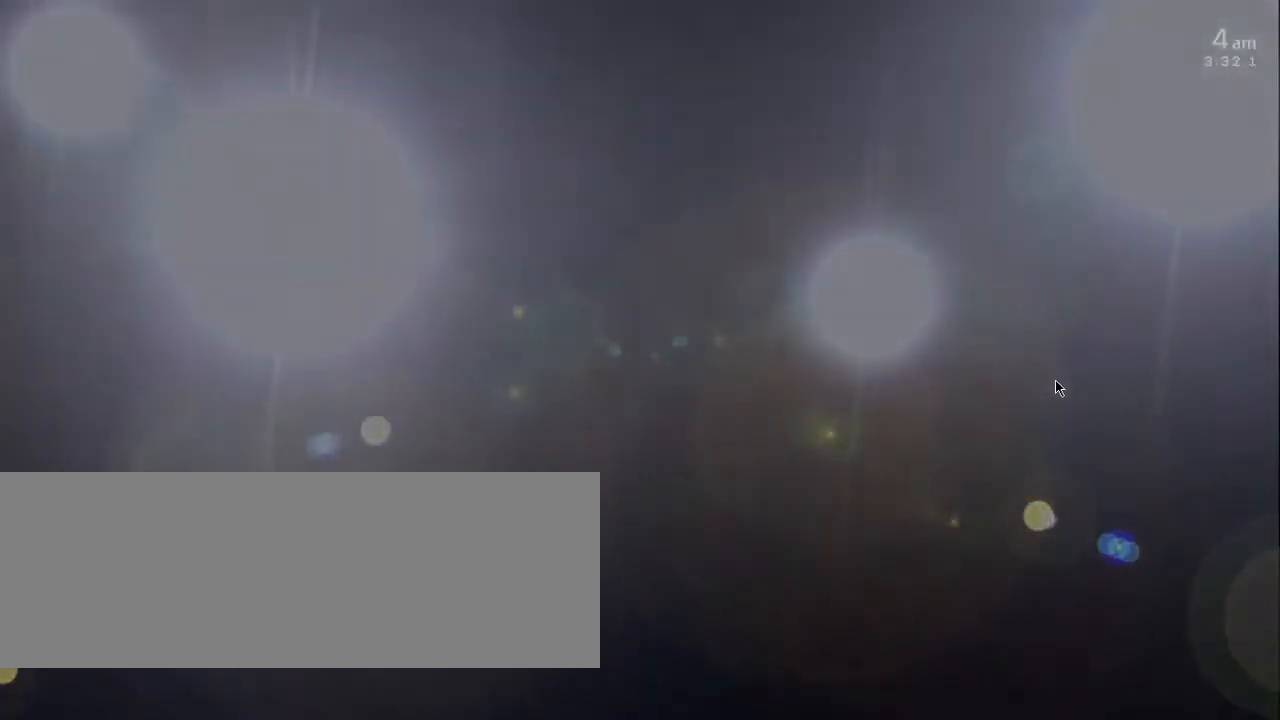
{"keys": [], "events": [[100, "d", "up"]]}
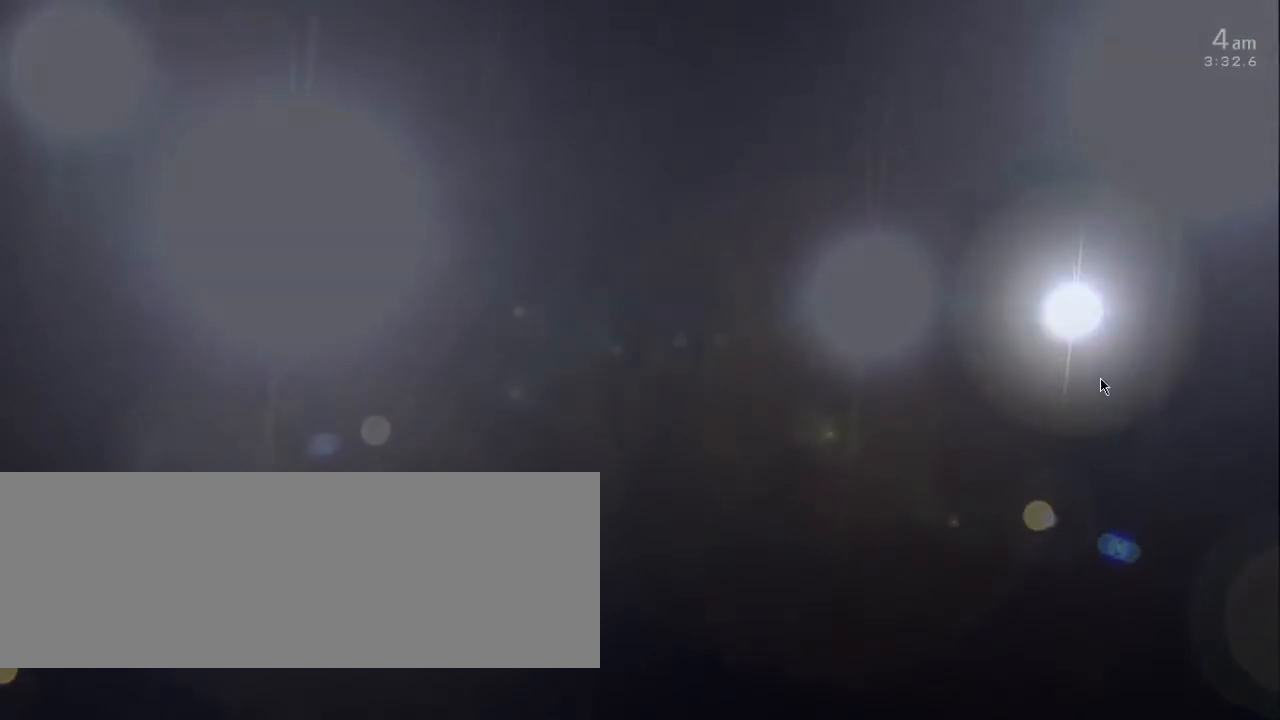
{"keys": ["1", "space"], "events": [[67, "d", "down"], [234, "d", "up"], [401, "1", "down"], [401, "space", "down"]]}
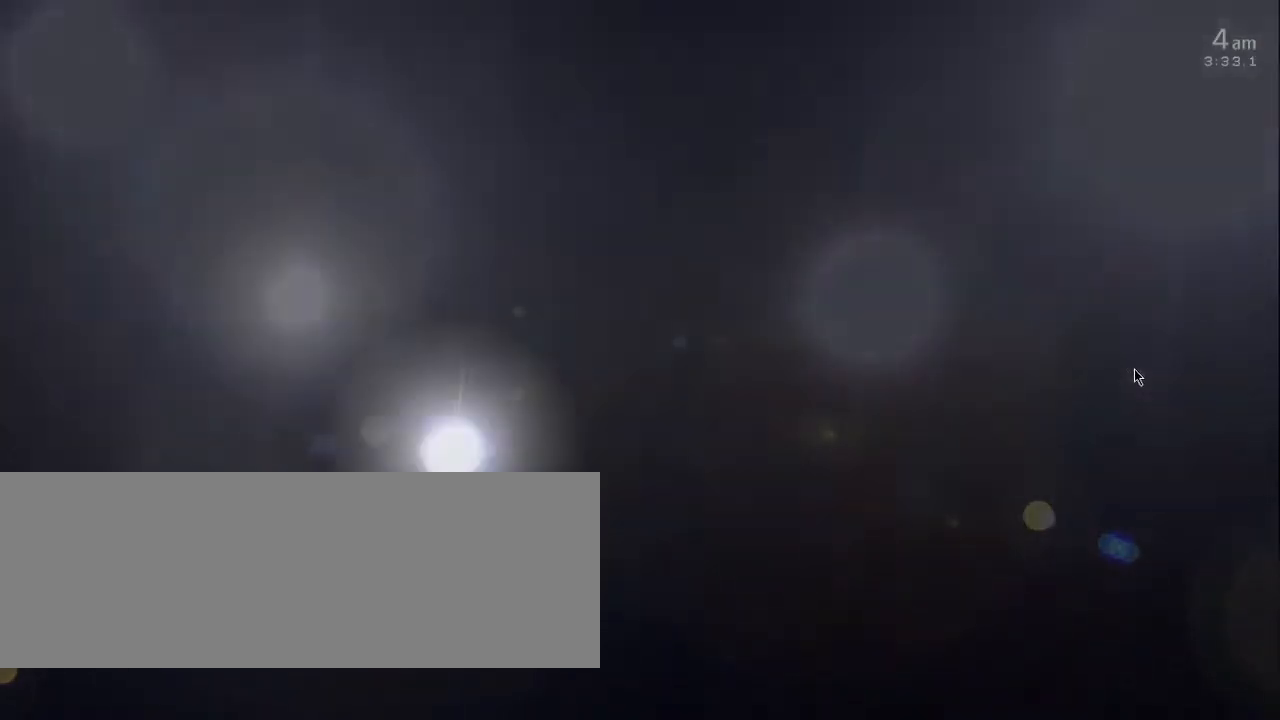
{"keys": [], "events": [[100, "1", "up"], [100, "space", "up"], [200, "w", "down"], [233, "a", "down"], [467, "a", "up"], [467, "w", "up"]]}
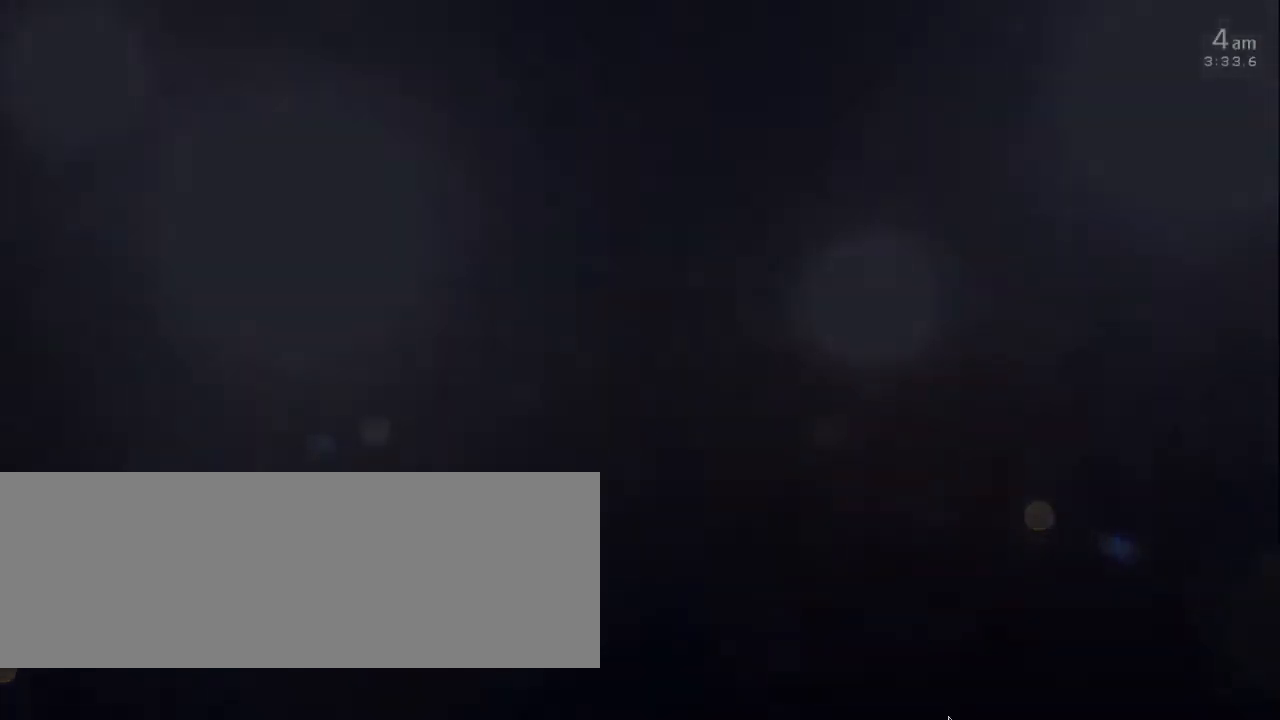
{"keys": [], "events": []}
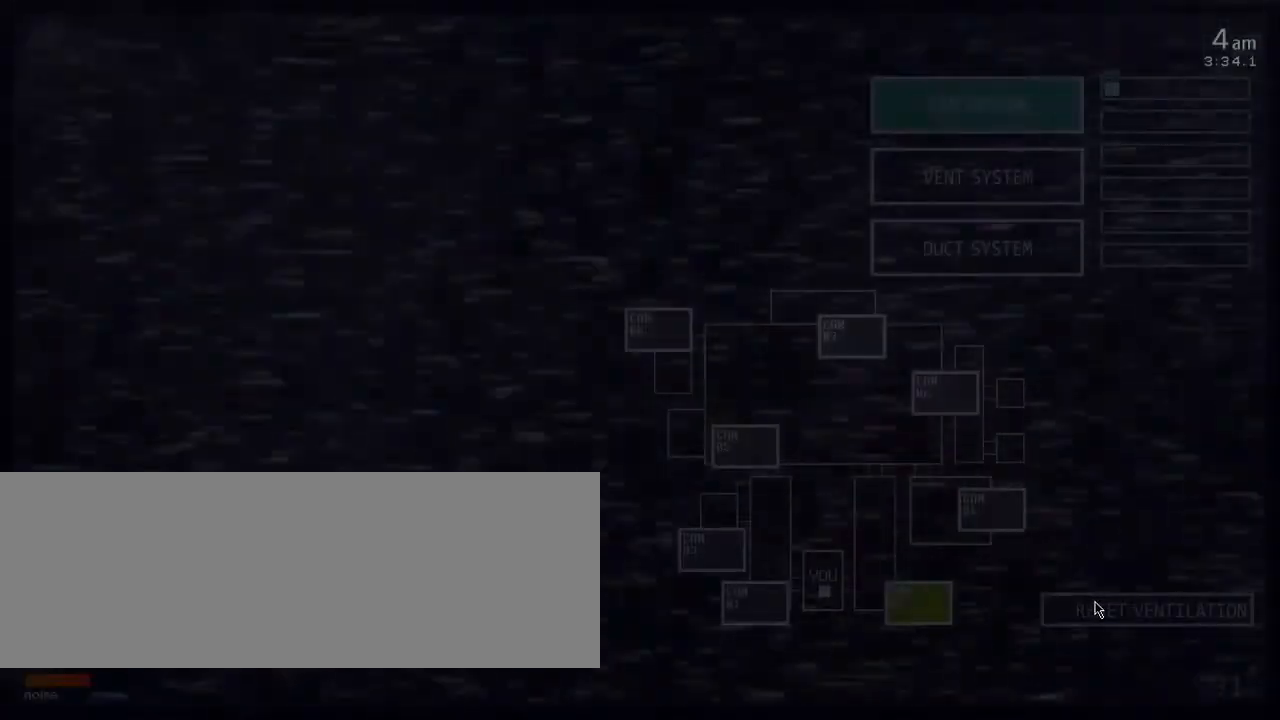
{"keys": [], "events": [[334, "a", "down"], [334, "w", "down"], [500, "a", "up"], [500, "w", "up"]]}
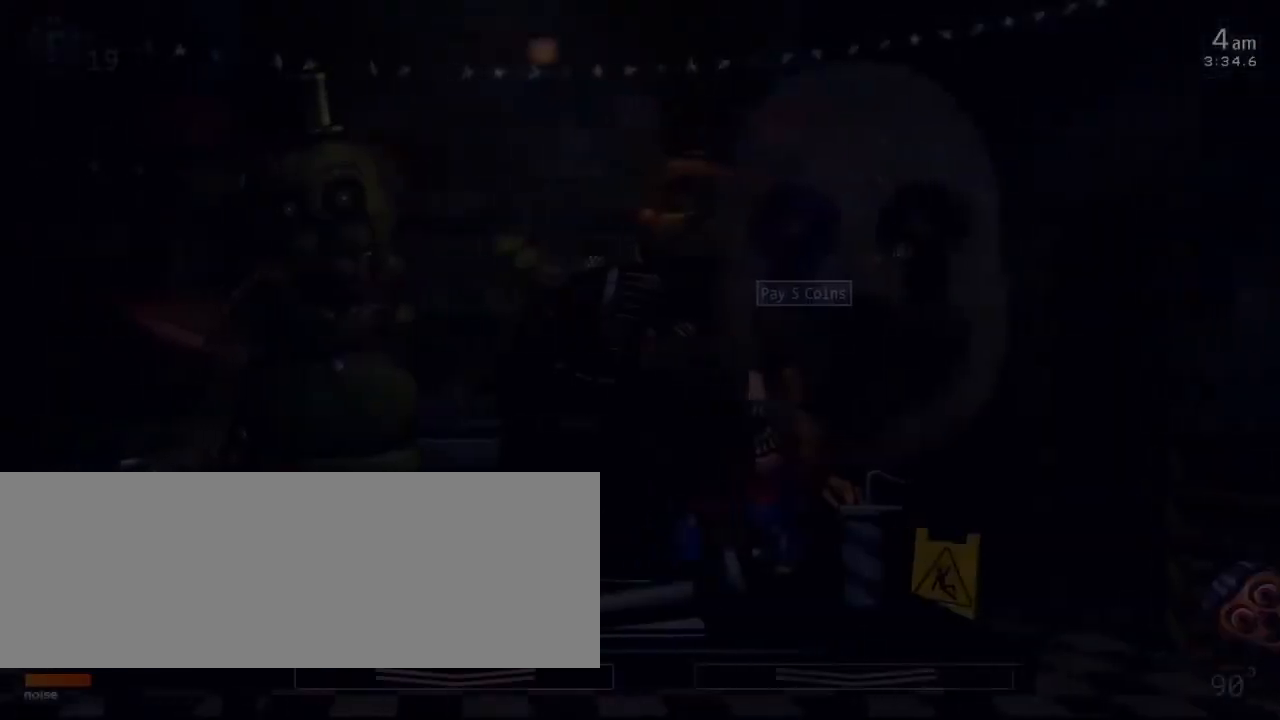
{"keys": [], "events": [[201, "f", "down"], [301, "f", "up"]]}
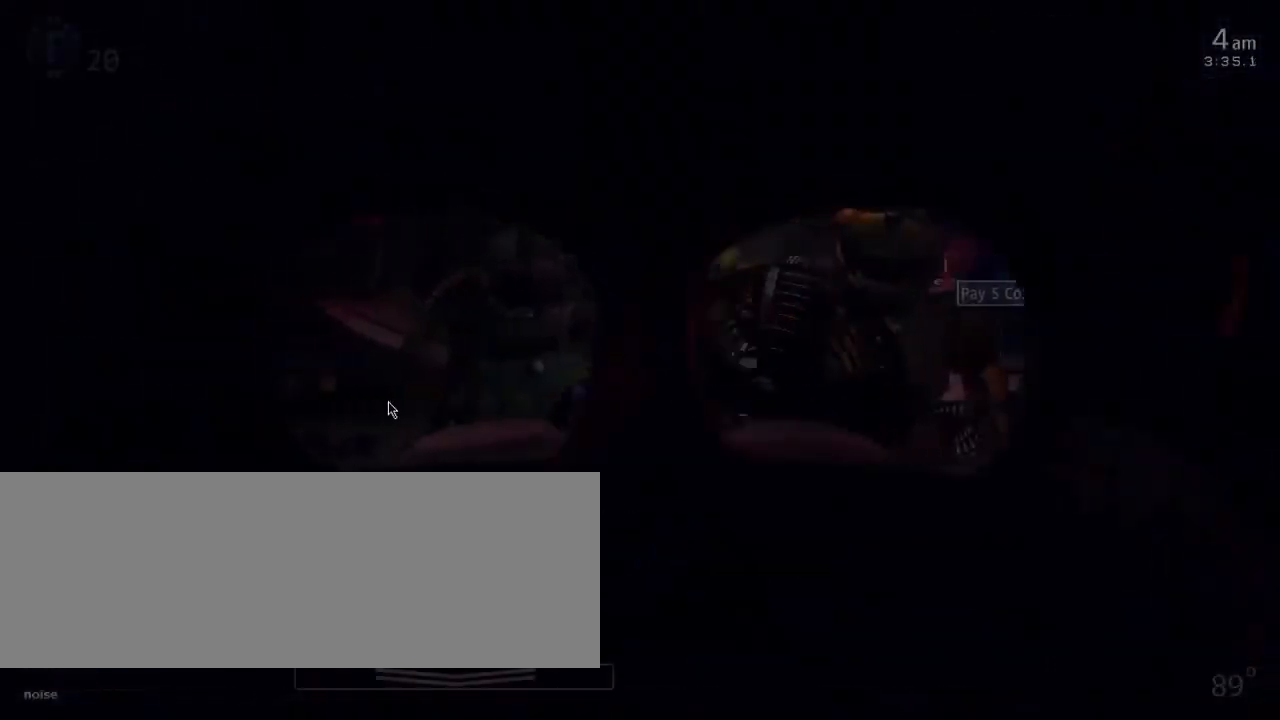
{"keys": ["f"], "events": [[400, "f", "down"]]}
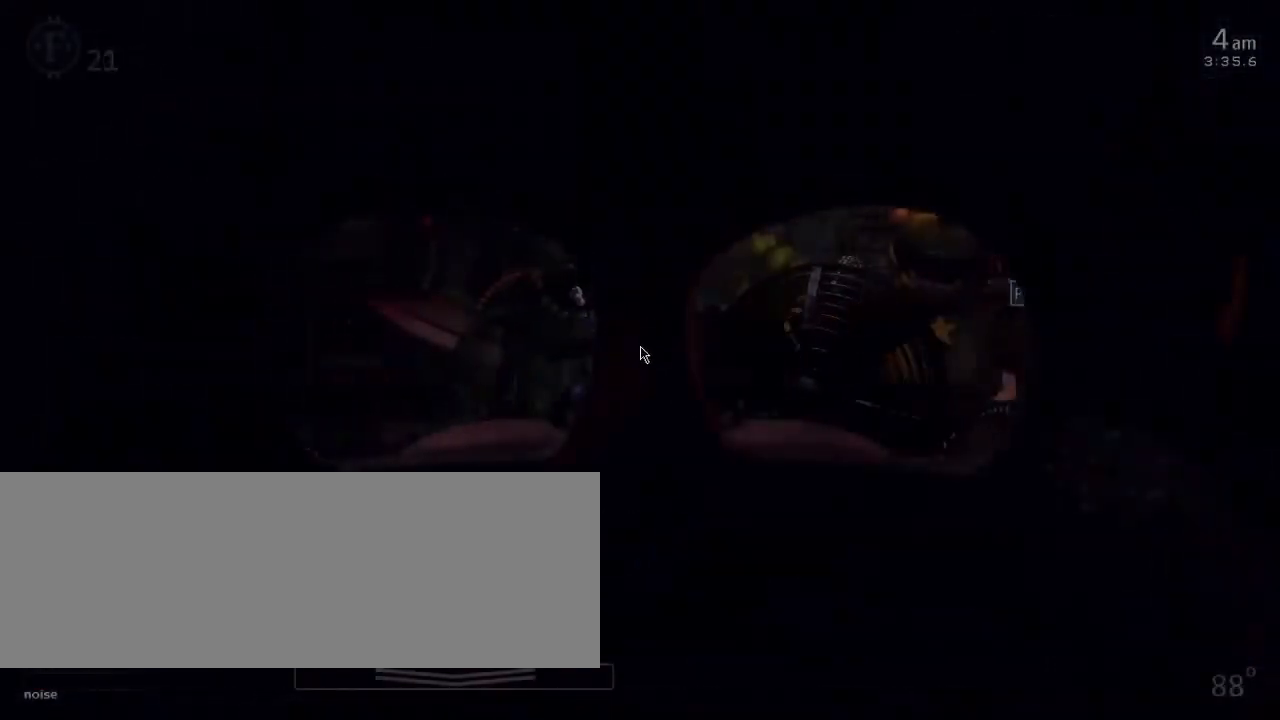
{"keys": [], "events": [[34, "f", "up"]]}
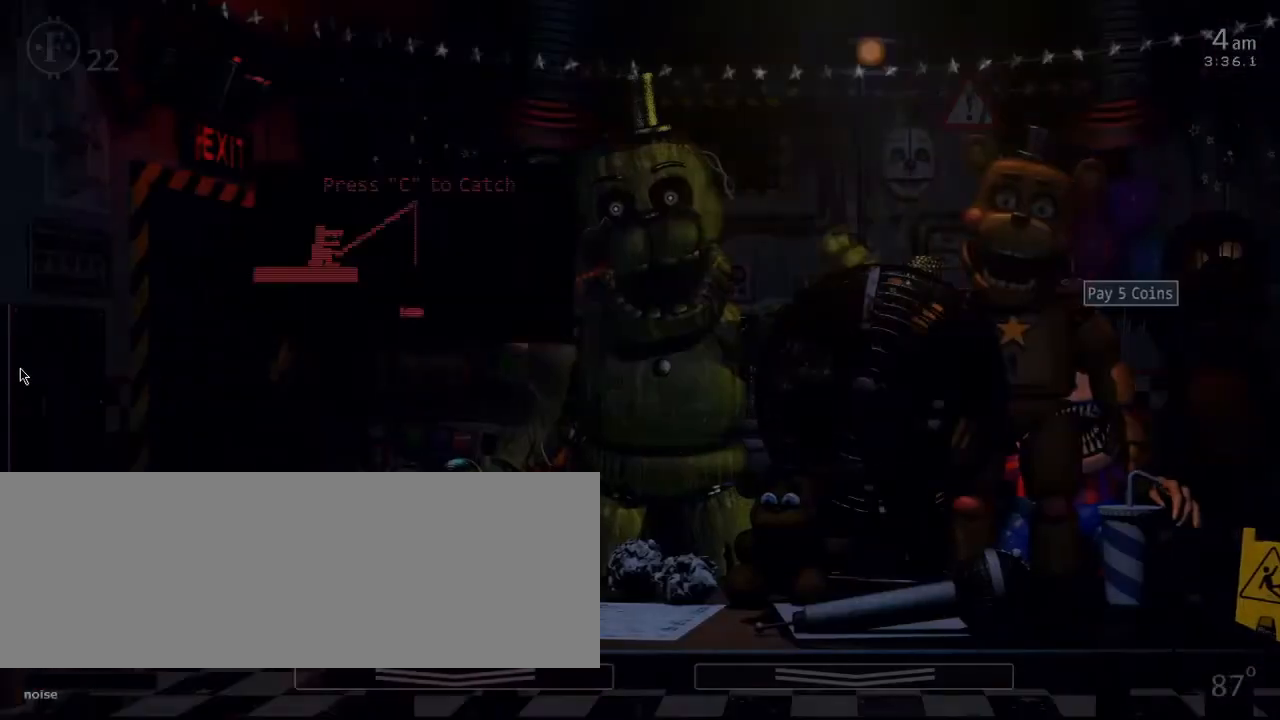
{"keys": [], "events": []}
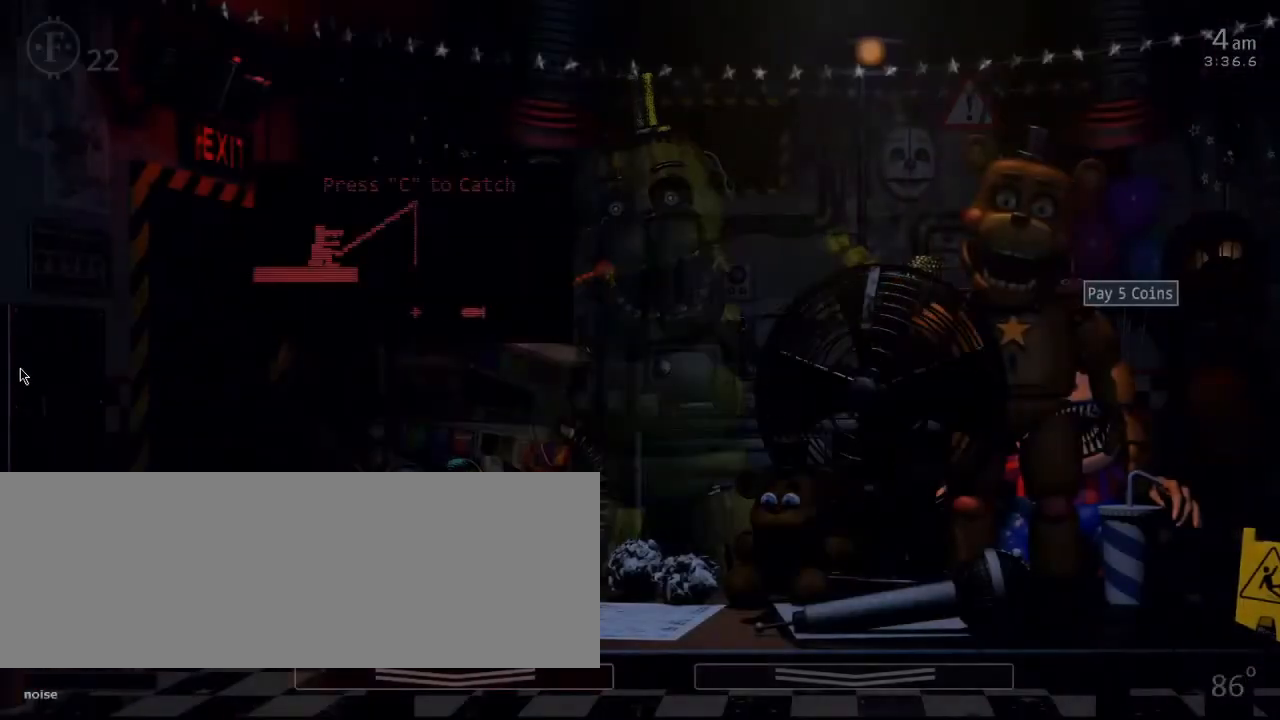
{"keys": [], "events": []}
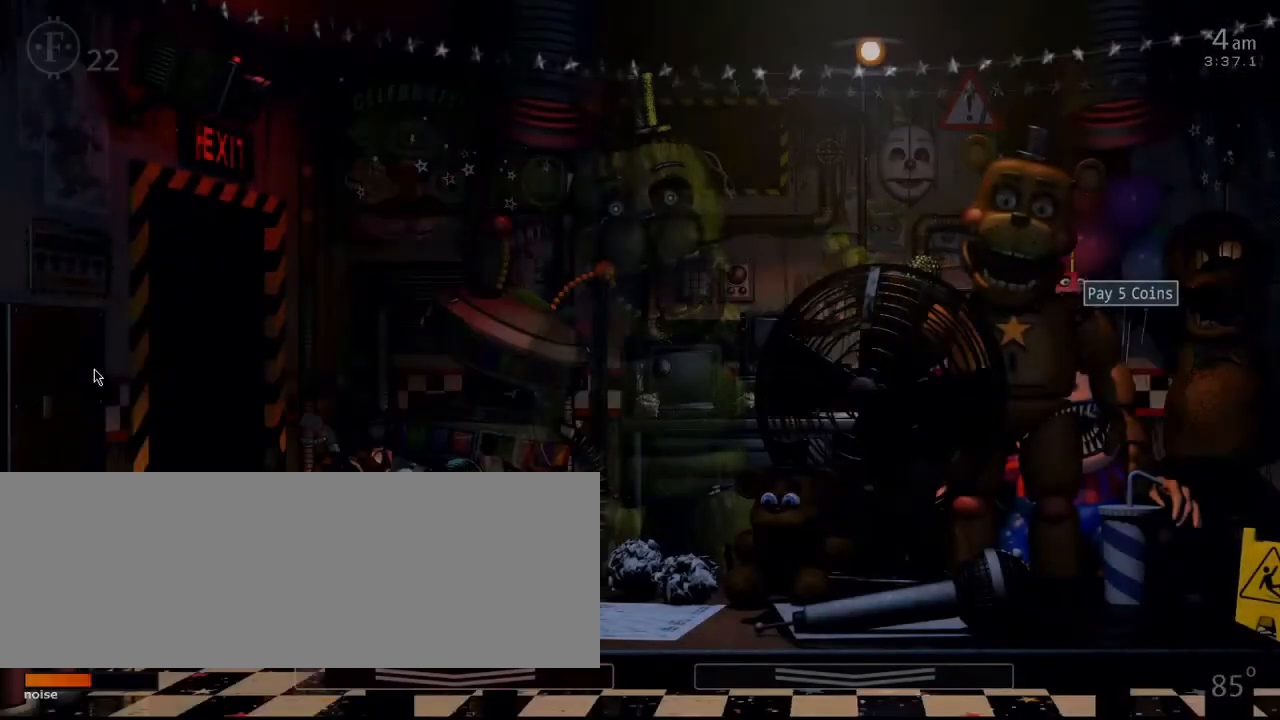
{"keys": [], "events": []}
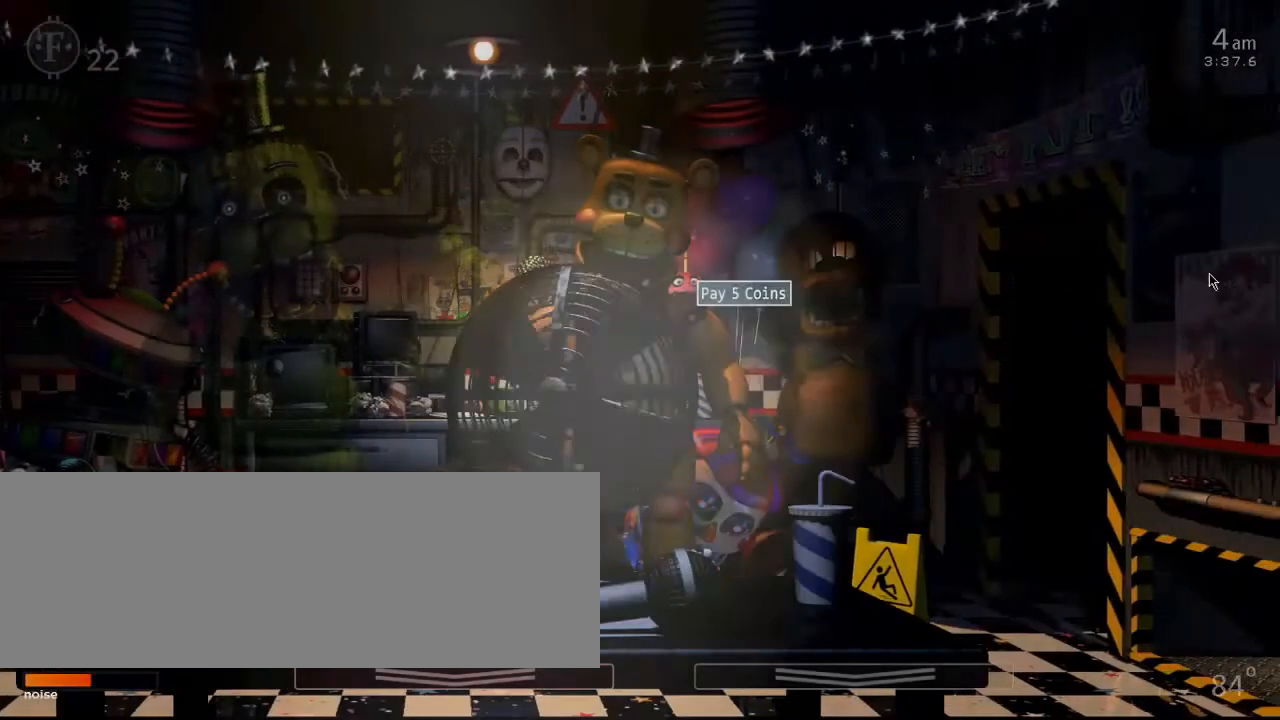
{"keys": [], "events": []}
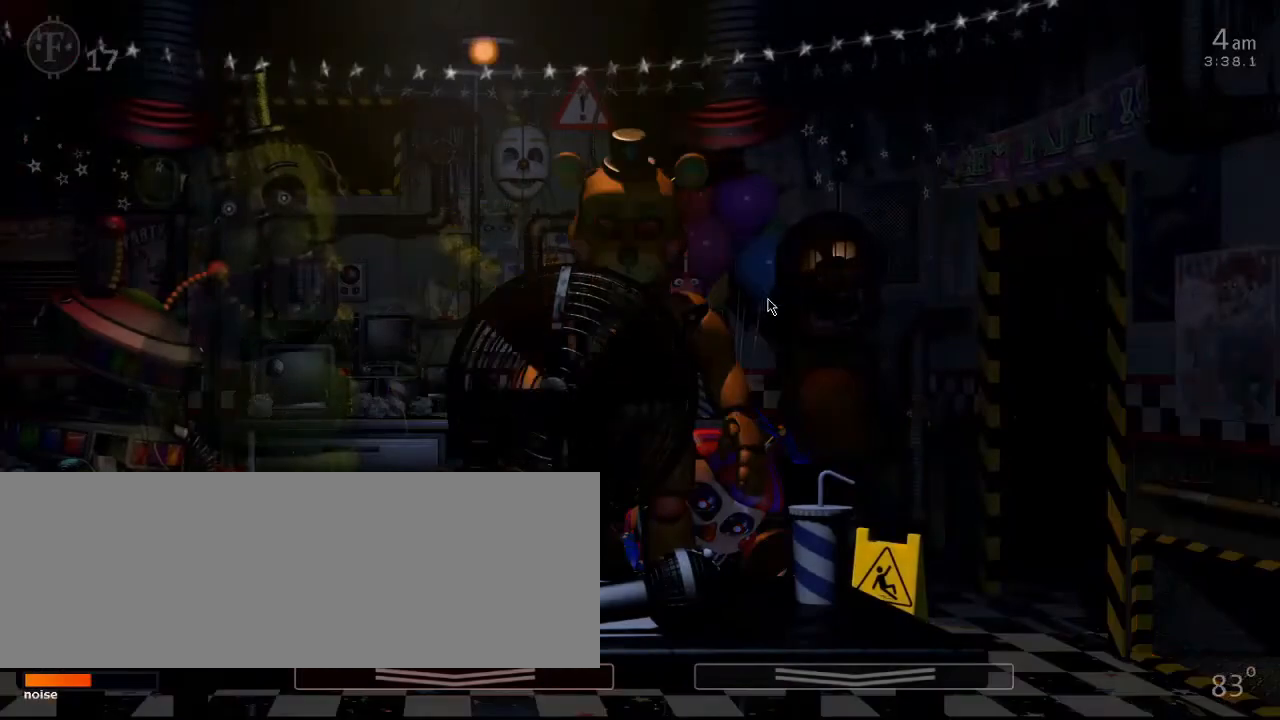
{"keys": [], "events": []}
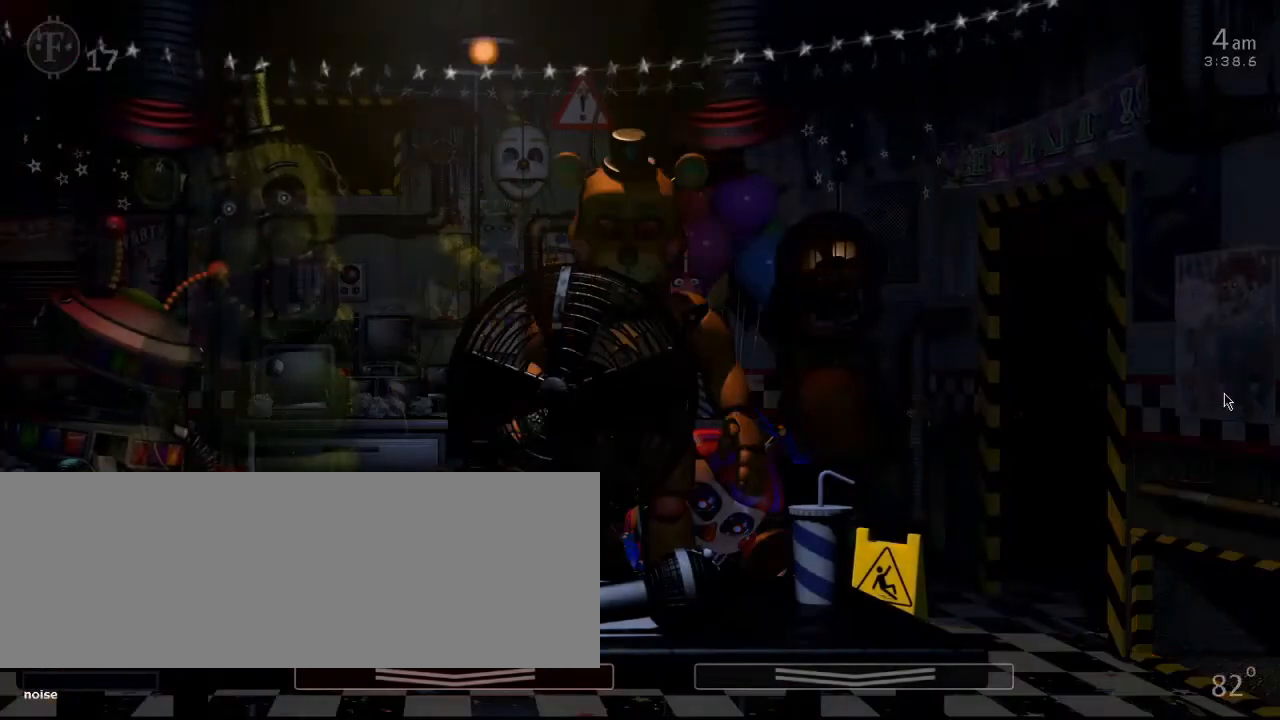
{"keys": [], "events": []}
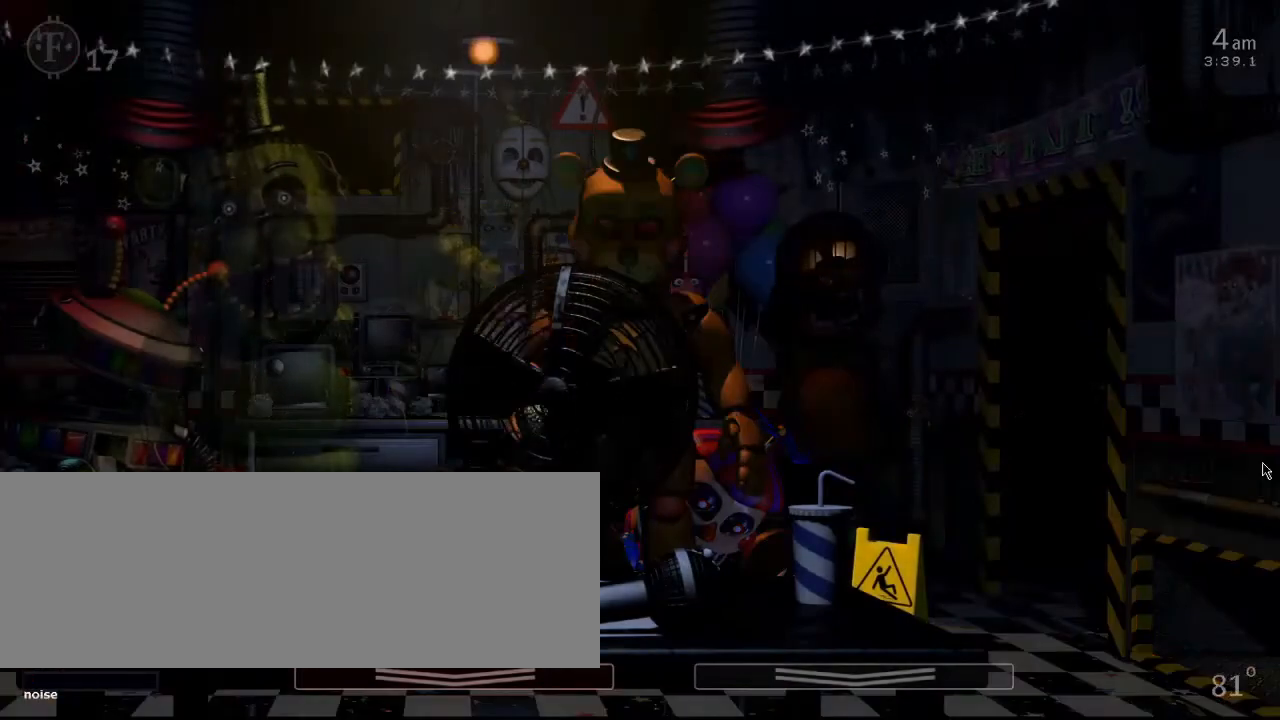
{"keys": [], "events": []}